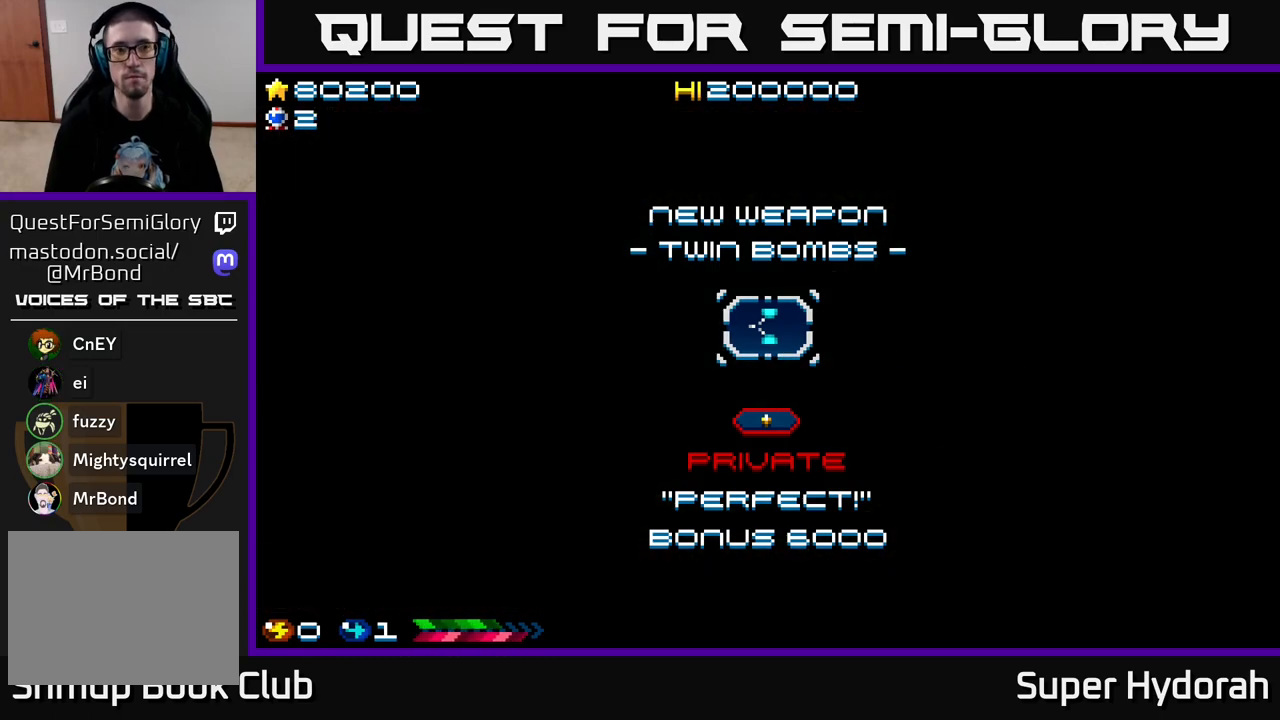
Gameplay with a controller (Xbox layout); each line is a JSON object with the inputs held at the frame after it. "events" lists button and stick changes between this image and that frame as [ms after this image, input, new state], when the widget could be followed in between. Not read: L3 R3 right_stick.
{"buttons": [], "left_stick": "center", "events": []}
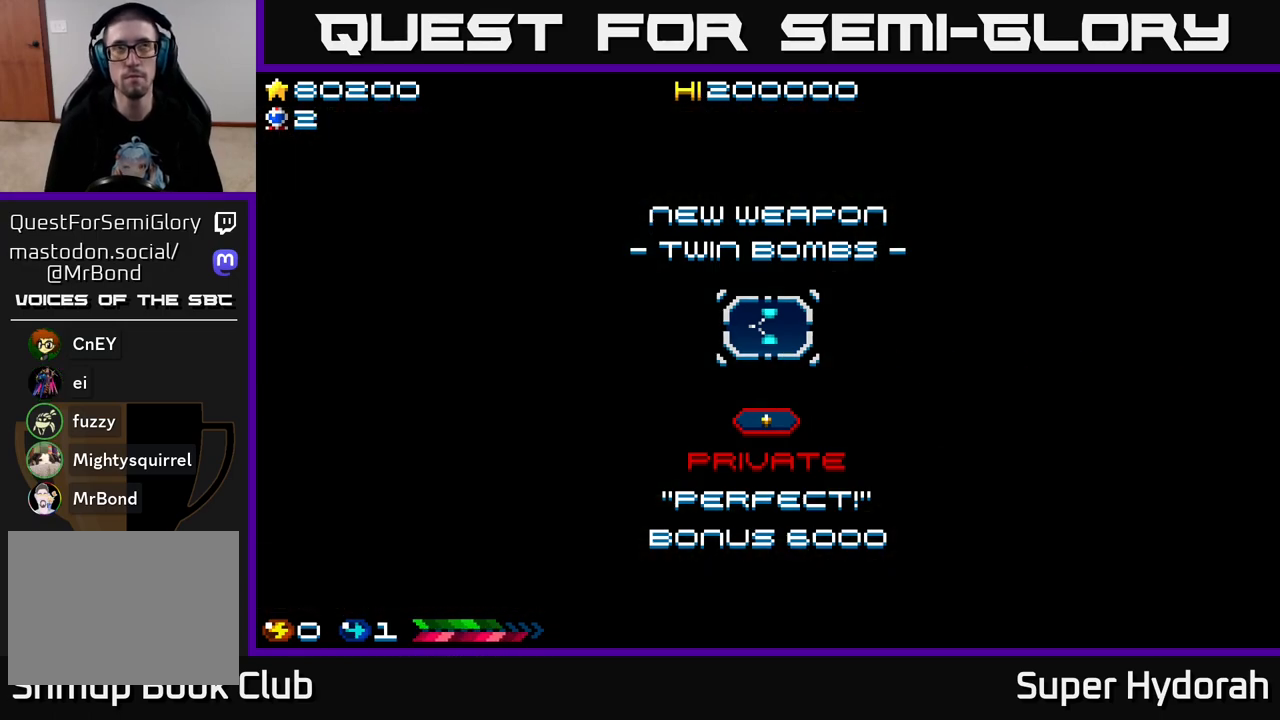
{"buttons": [], "left_stick": "center", "events": []}
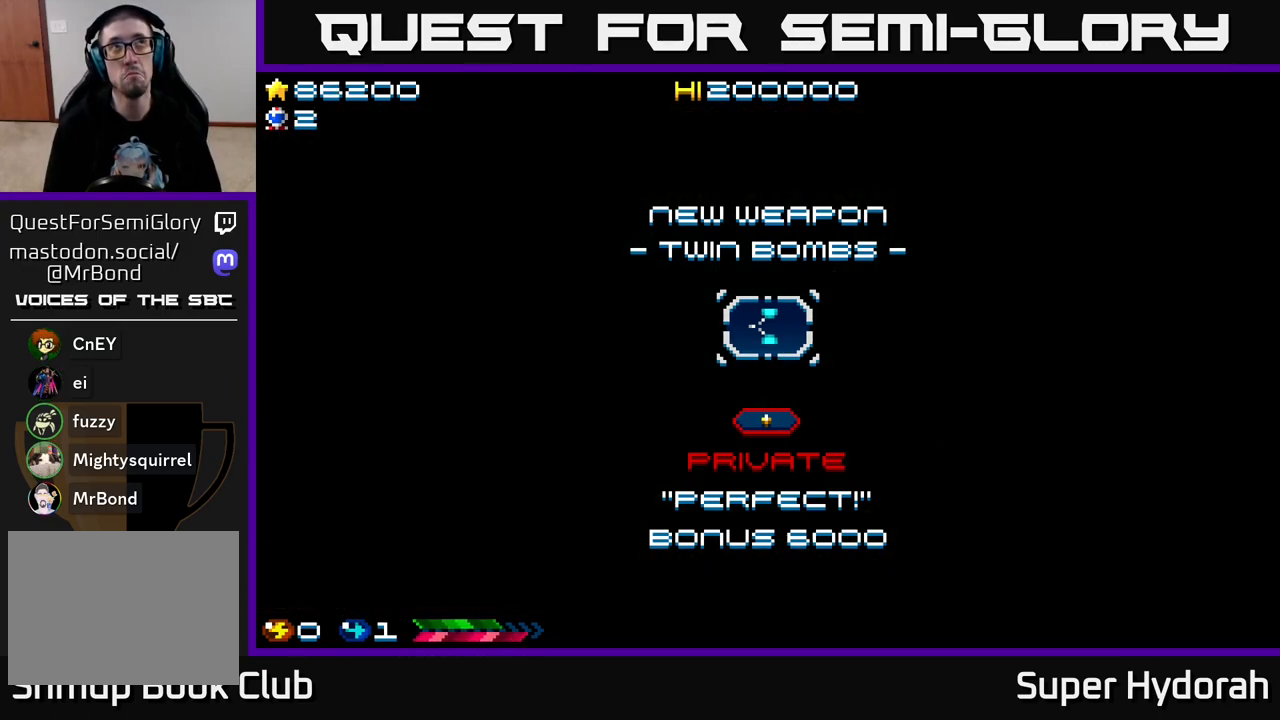
{"buttons": [], "left_stick": "center", "events": []}
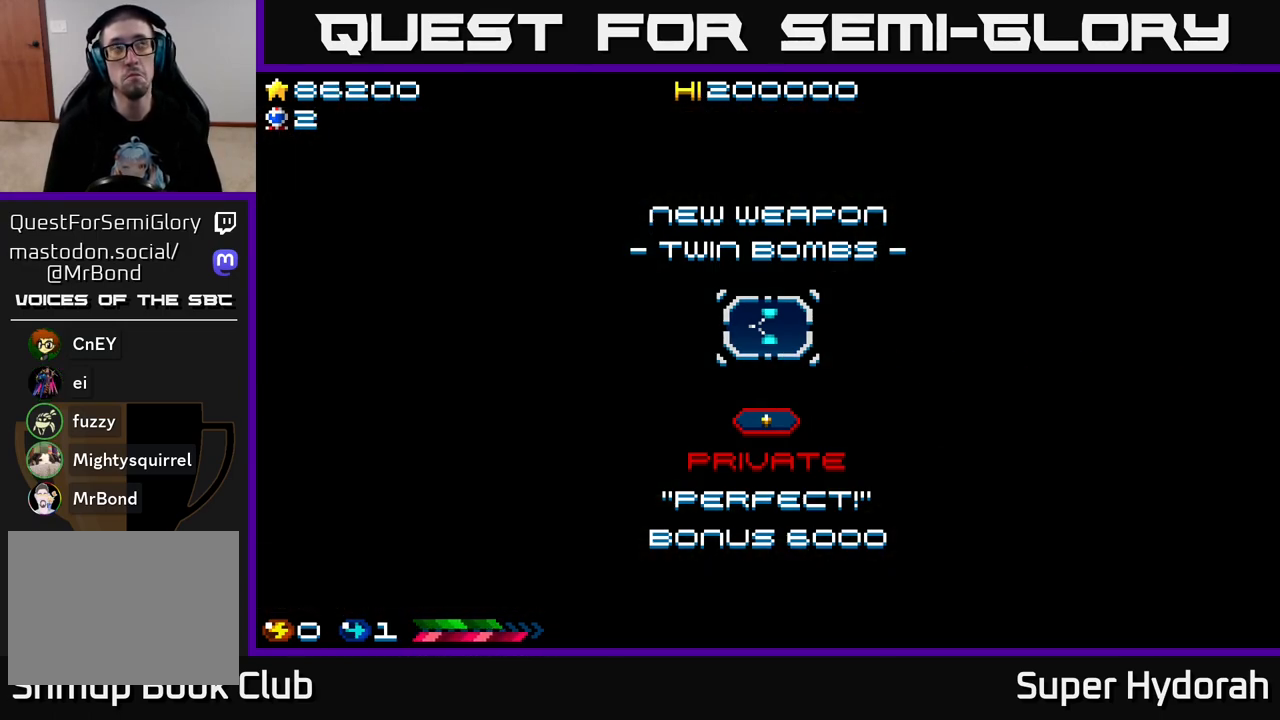
{"buttons": ["A"], "left_stick": "center", "events": [[250, "A", "down"]]}
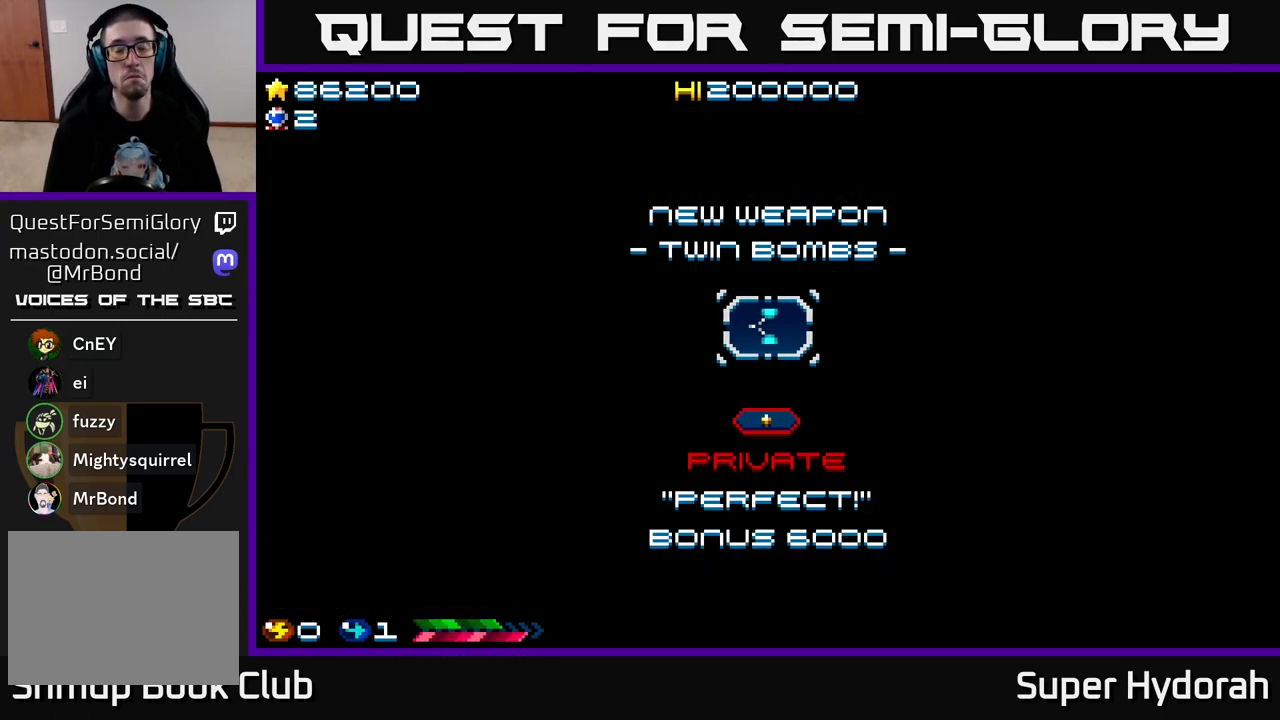
{"buttons": [], "left_stick": "center", "events": [[300, "A", "up"]]}
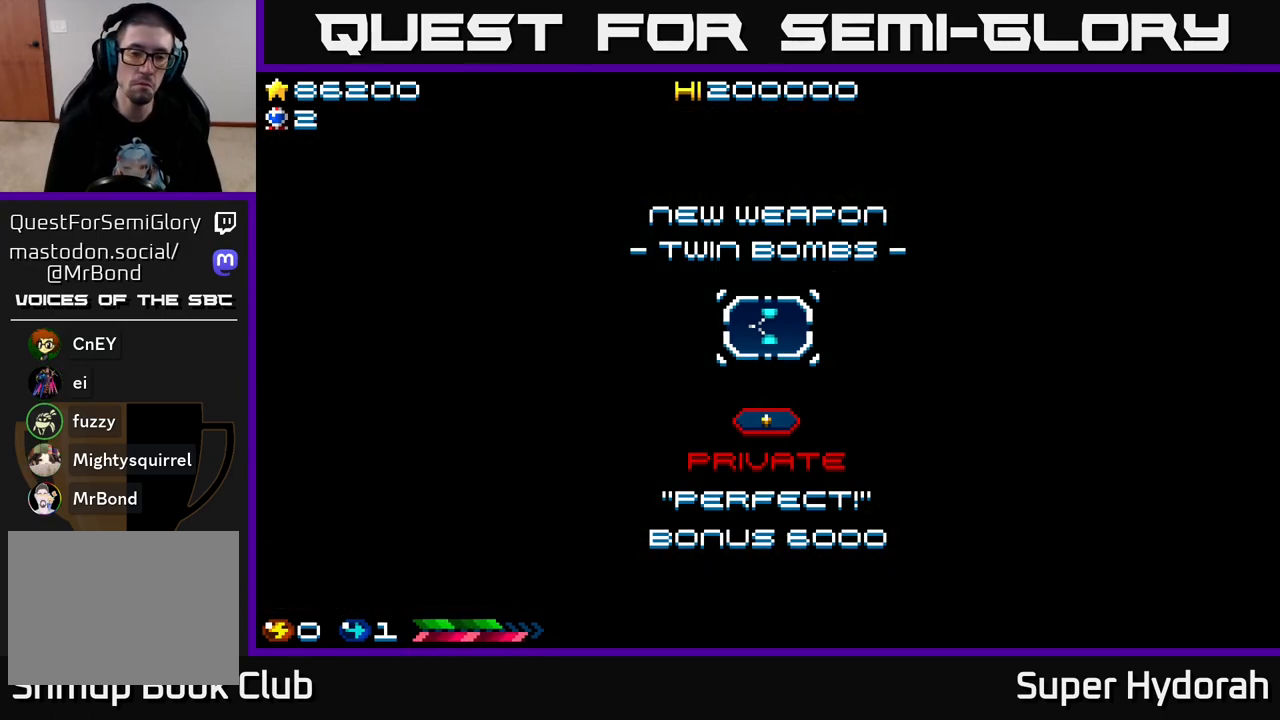
{"buttons": ["A"], "left_stick": "center", "events": [[333, "A", "down"]]}
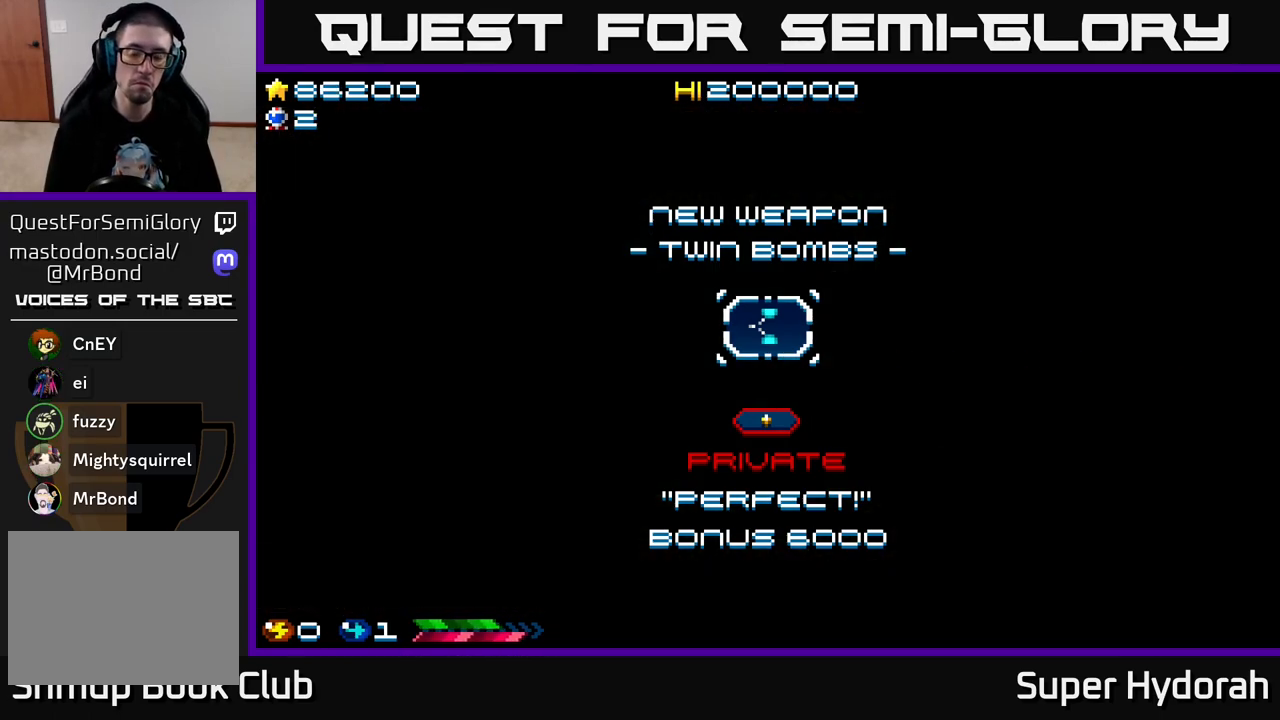
{"buttons": ["A"], "left_stick": "center", "events": [[33, "A", "up"], [133, "A", "down"], [283, "A", "up"], [417, "A", "down"]]}
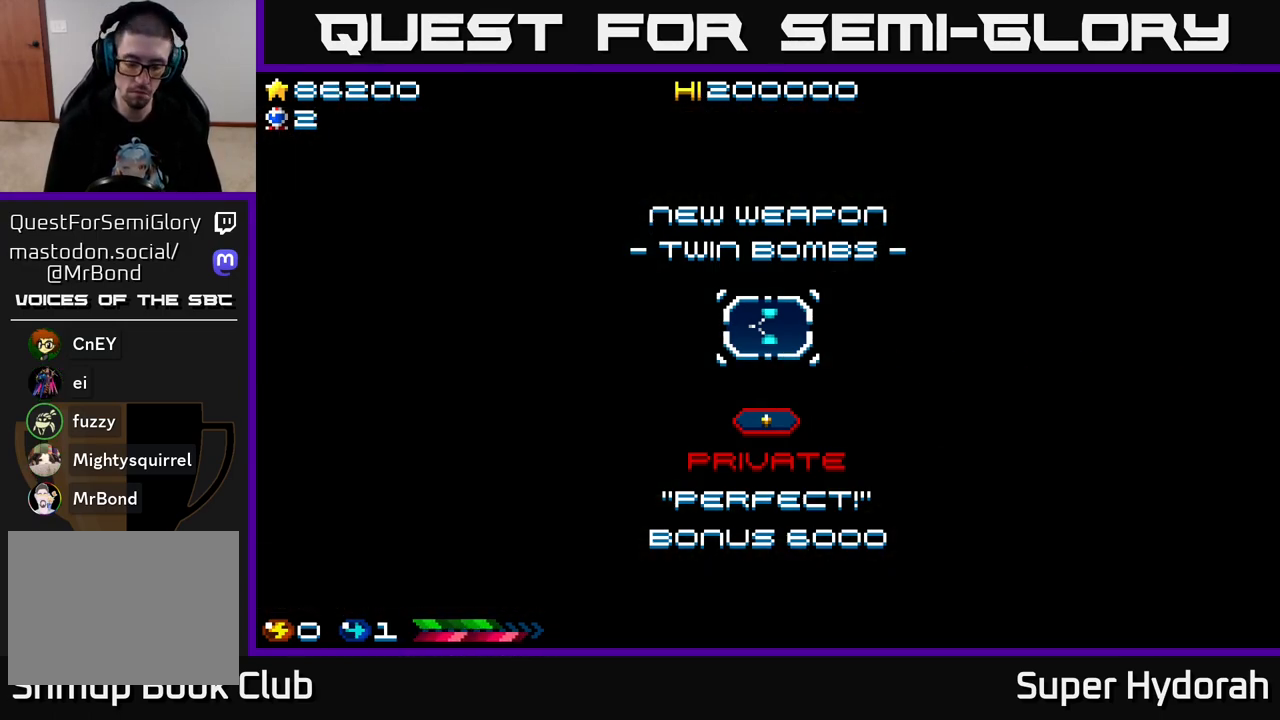
{"buttons": ["A"], "left_stick": "center", "events": [[33, "A", "up"], [167, "A", "down"], [317, "A", "up"], [450, "A", "down"]]}
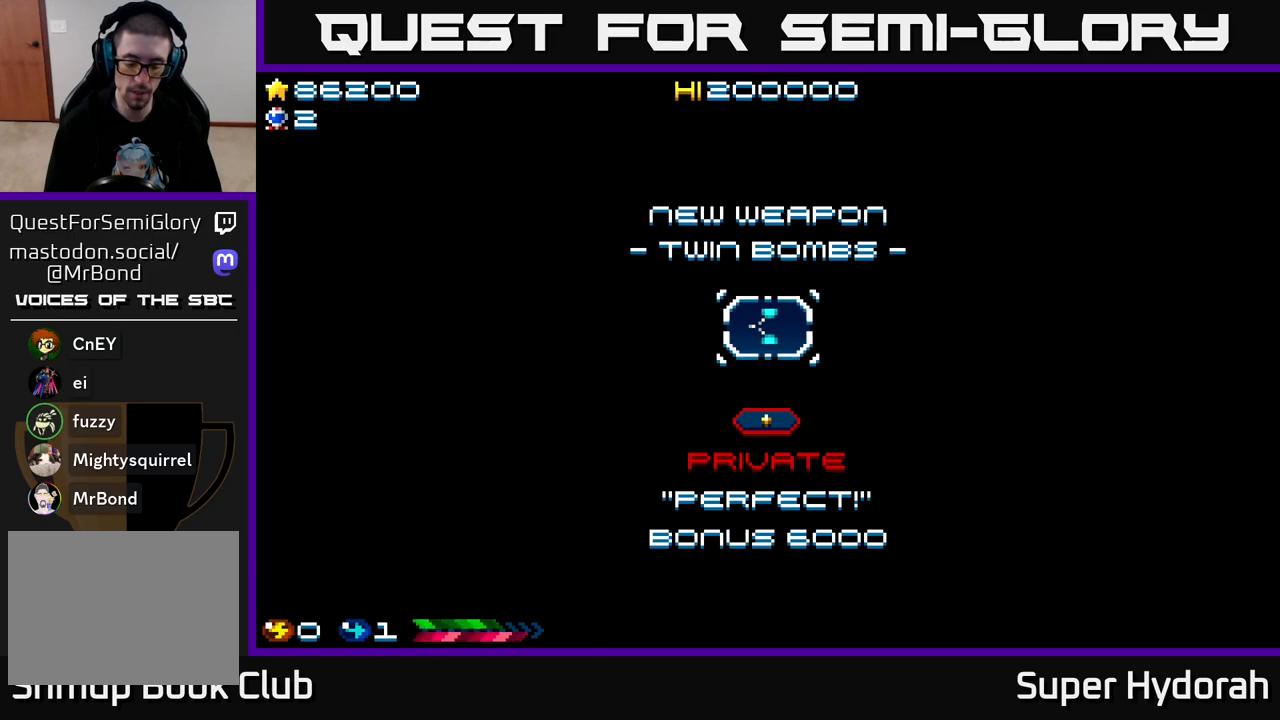
{"buttons": ["A"], "left_stick": "center", "events": [[117, "A", "up"], [450, "A", "down"]]}
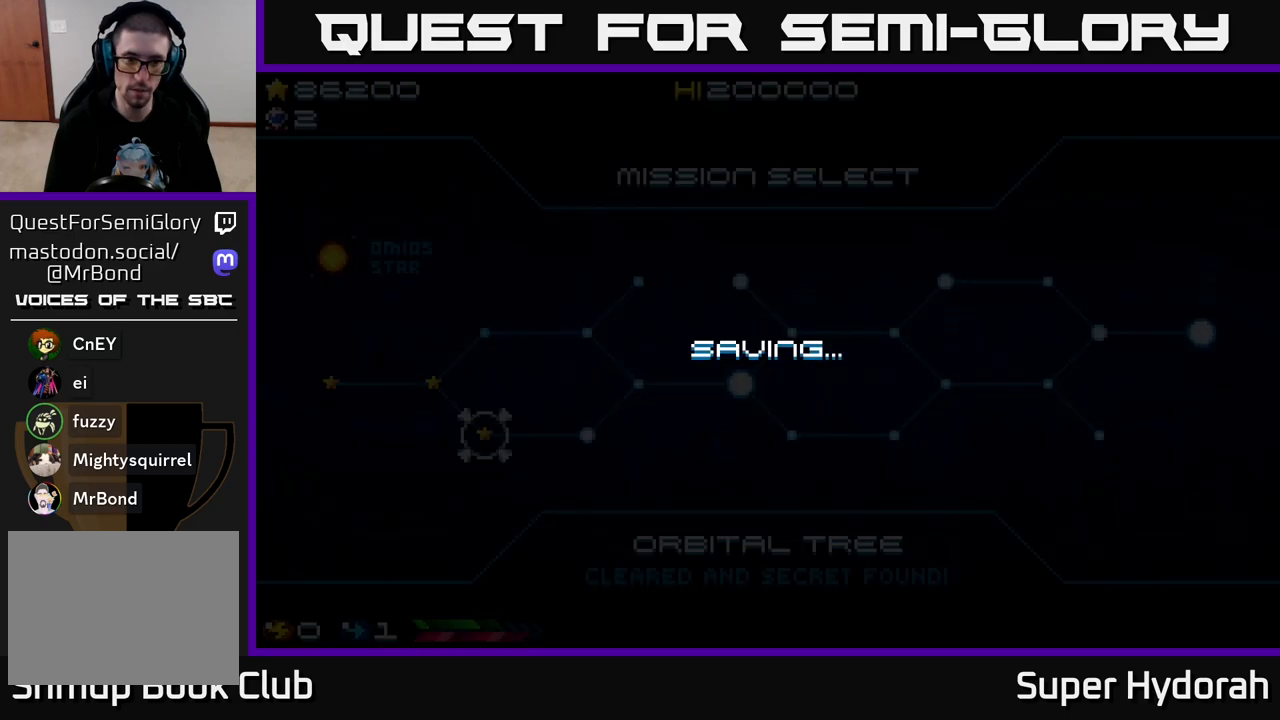
{"buttons": [], "left_stick": "center", "events": [[100, "DPAD_RIGHT", "down"], [333, "DPAD_RIGHT", "up"], [450, "A", "up"]]}
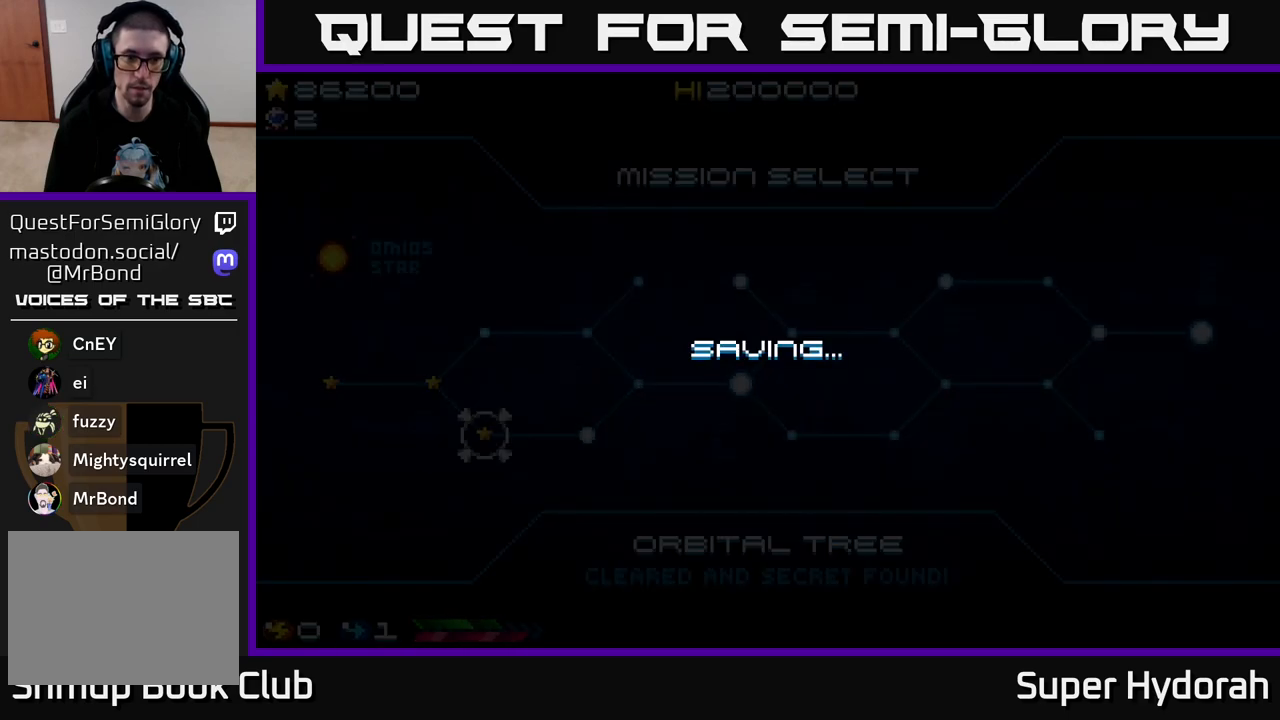
{"buttons": [], "left_stick": "center", "events": []}
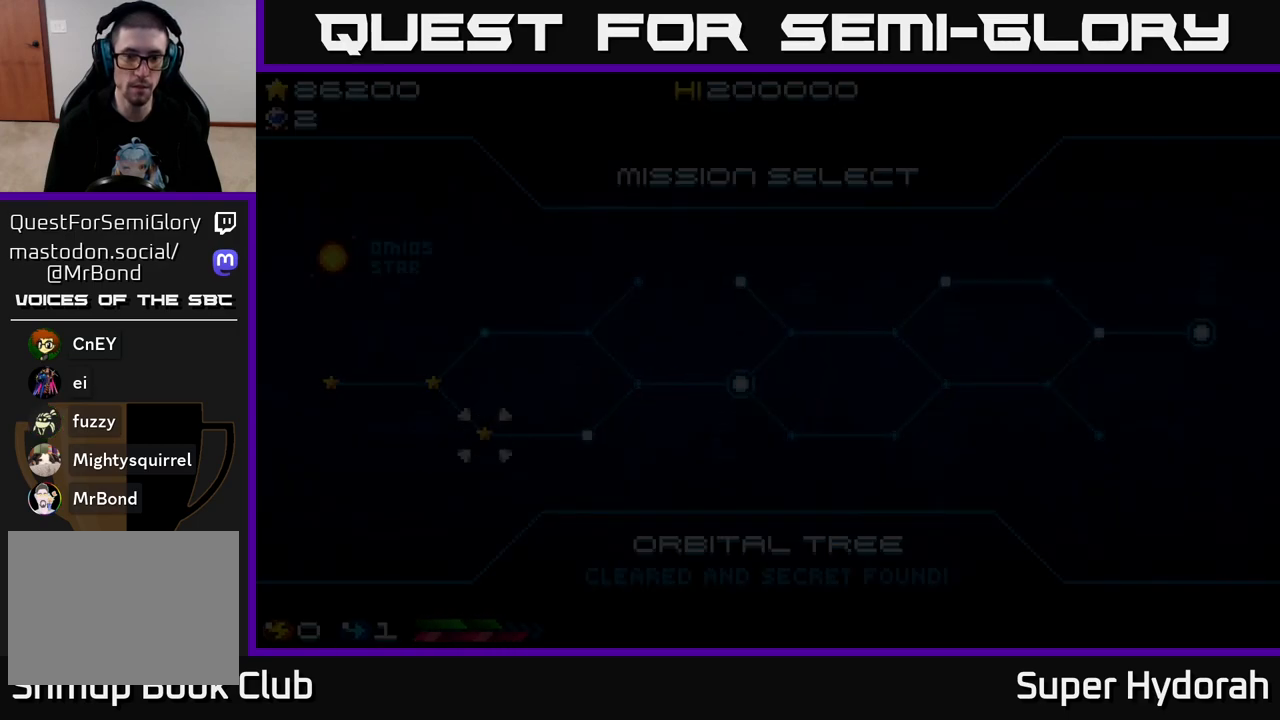
{"buttons": [], "left_stick": "center", "events": []}
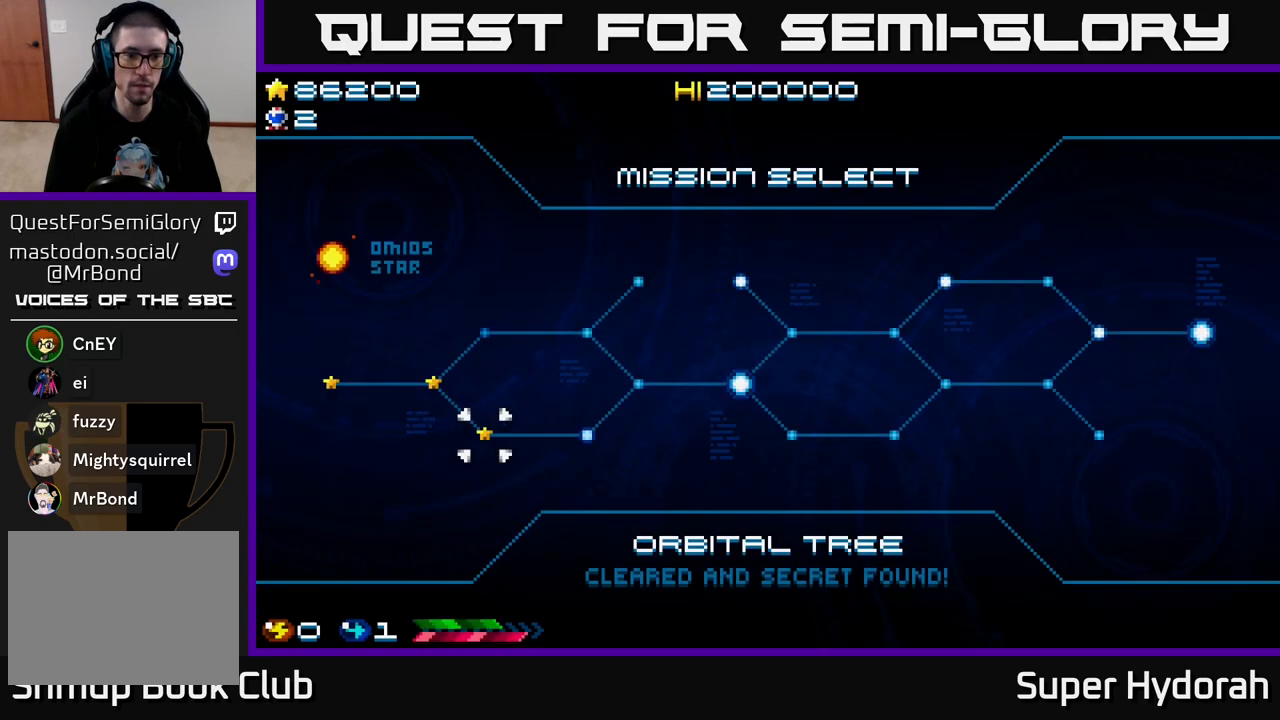
{"buttons": [], "left_stick": "center", "events": [[150, "DPAD_RIGHT", "down"], [283, "DPAD_RIGHT", "up"]]}
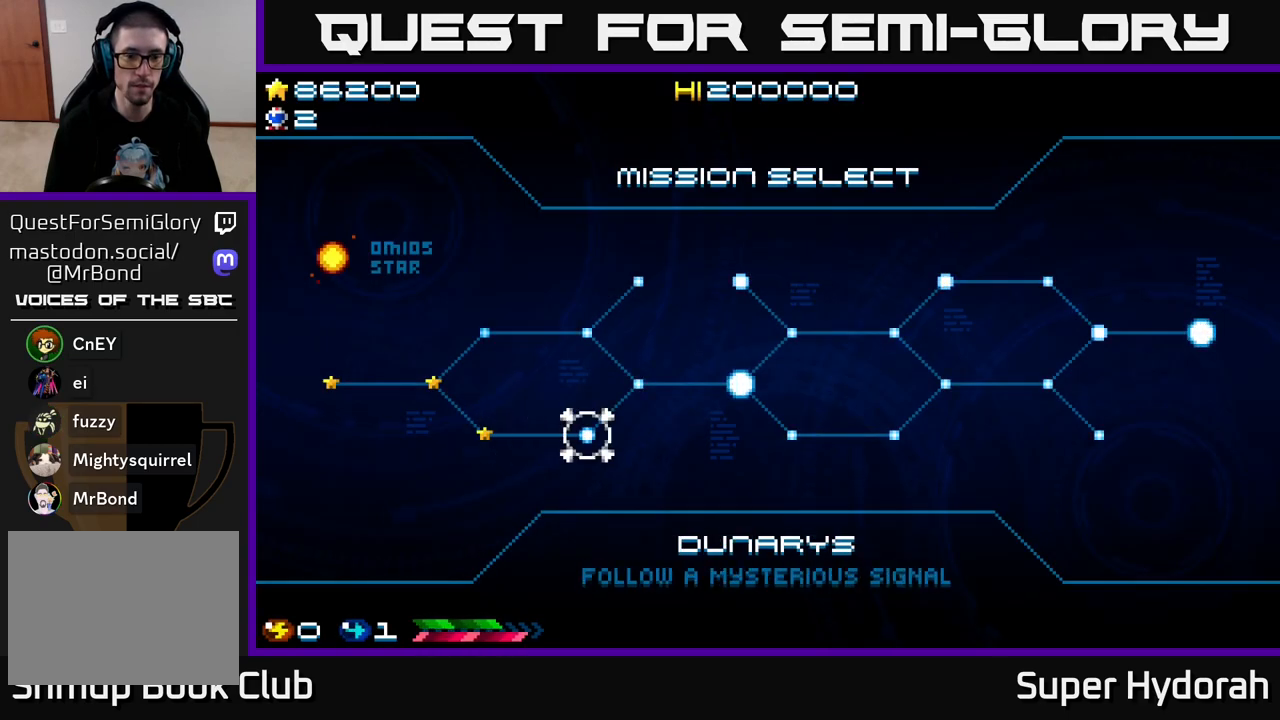
{"buttons": ["A"], "left_stick": "center", "events": [[367, "A", "down"]]}
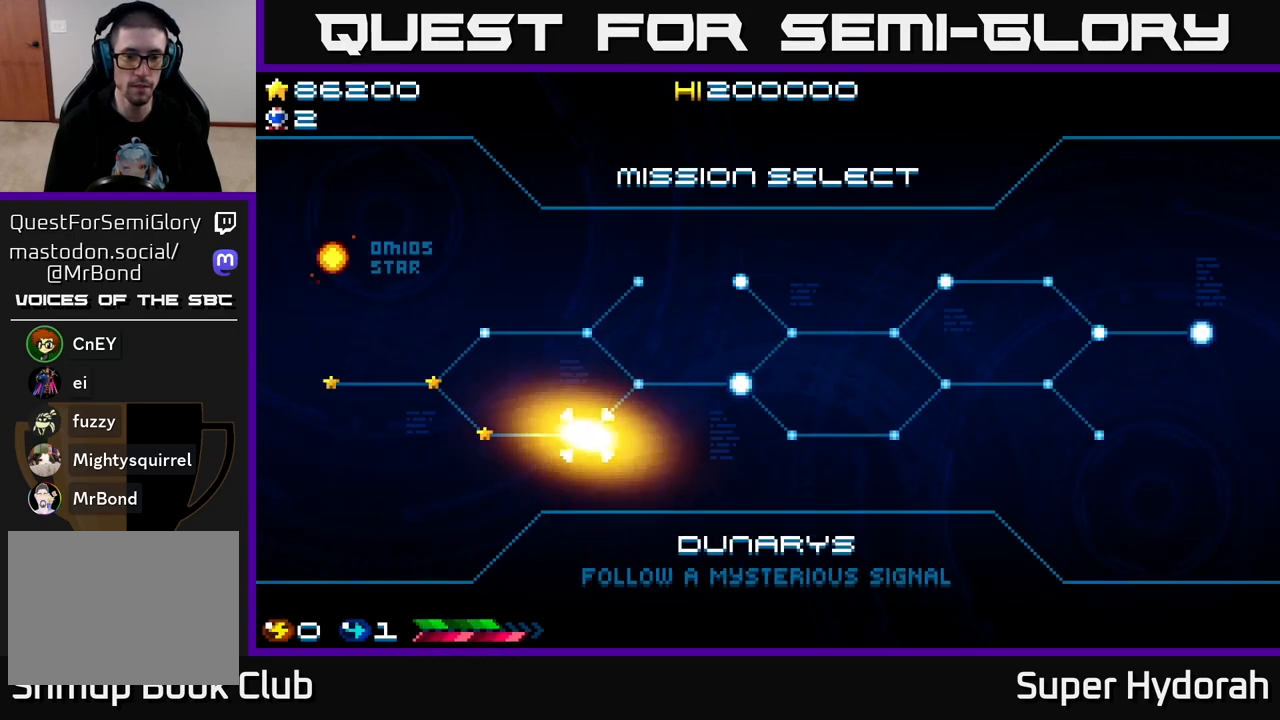
{"buttons": [], "left_stick": "center", "events": [[33, "A", "up"]]}
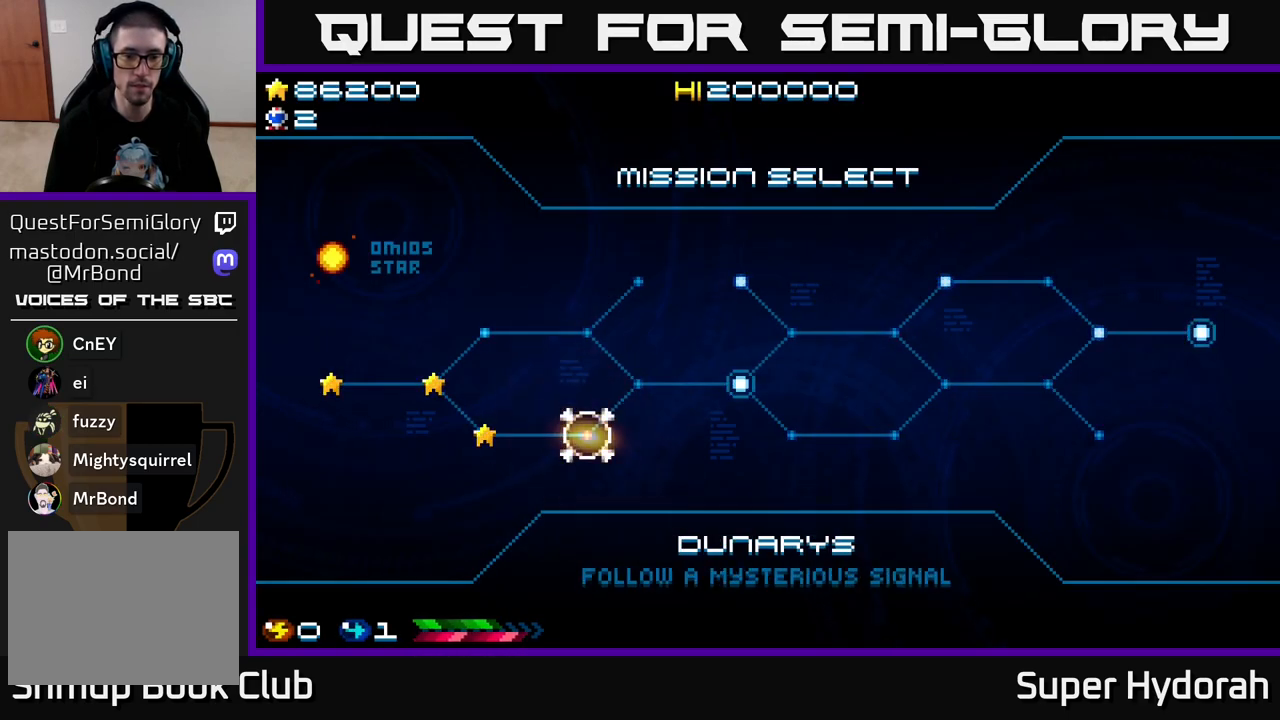
{"buttons": ["A"], "left_stick": "center", "events": [[200, "A", "down"]]}
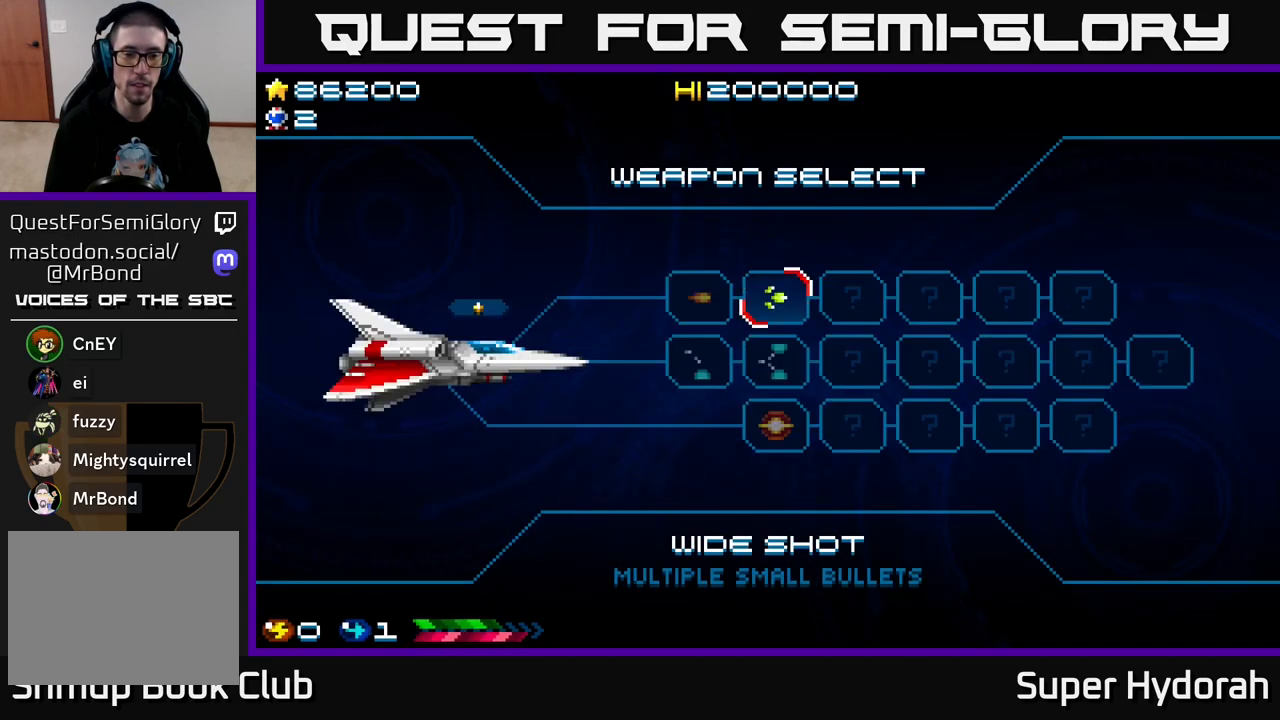
{"buttons": [], "left_stick": "center", "events": [[250, "A", "up"]]}
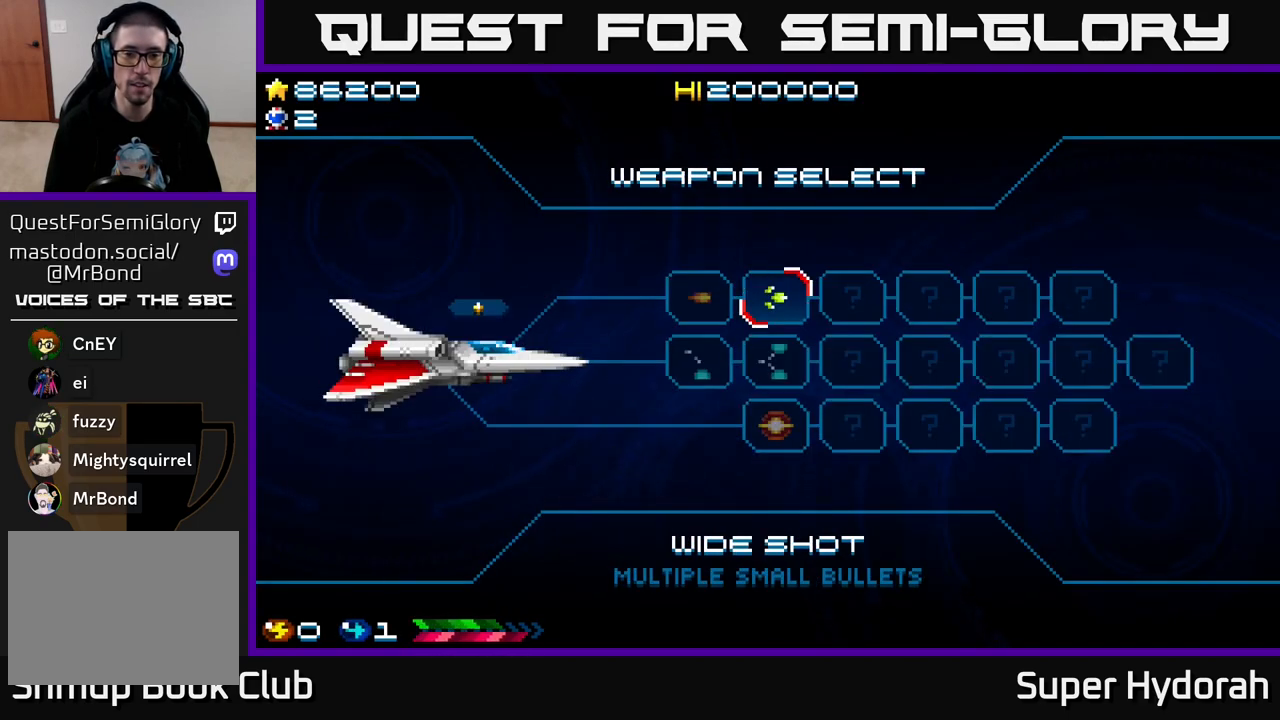
{"buttons": [], "left_stick": "center", "events": [[350, "DPAD_DOWN", "down"], [467, "DPAD_DOWN", "up"]]}
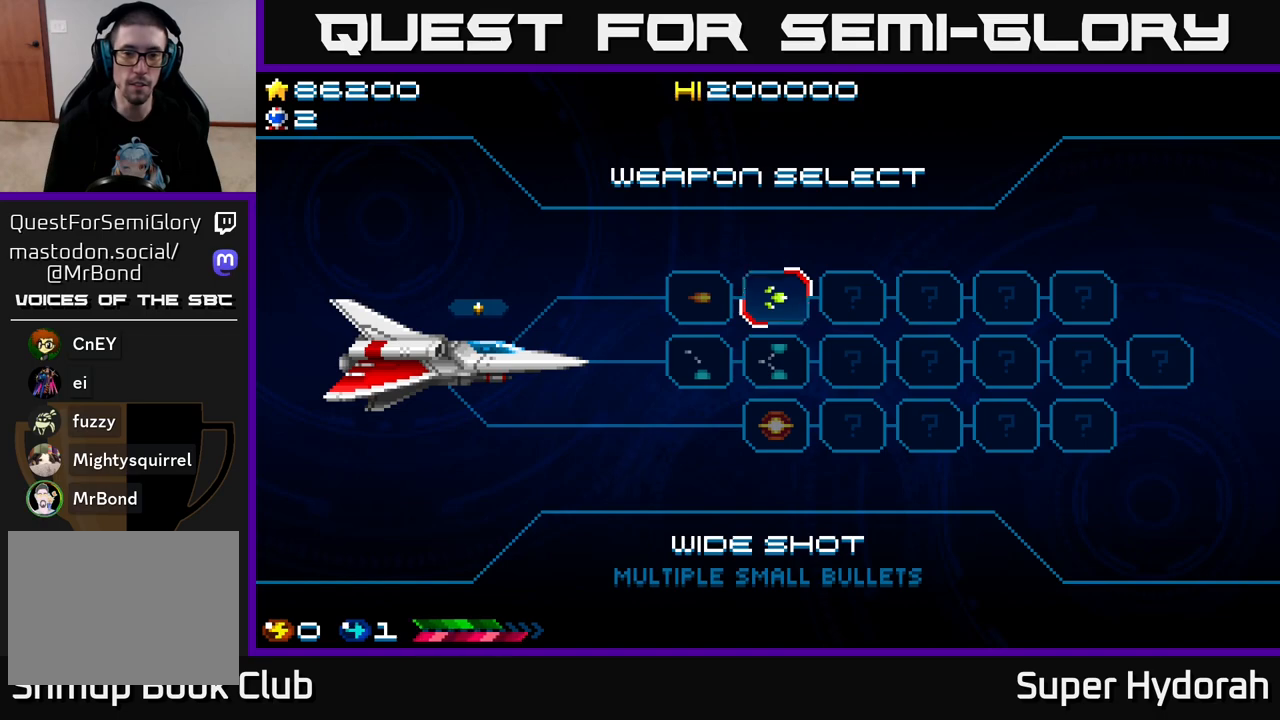
{"buttons": [], "left_stick": "center", "events": []}
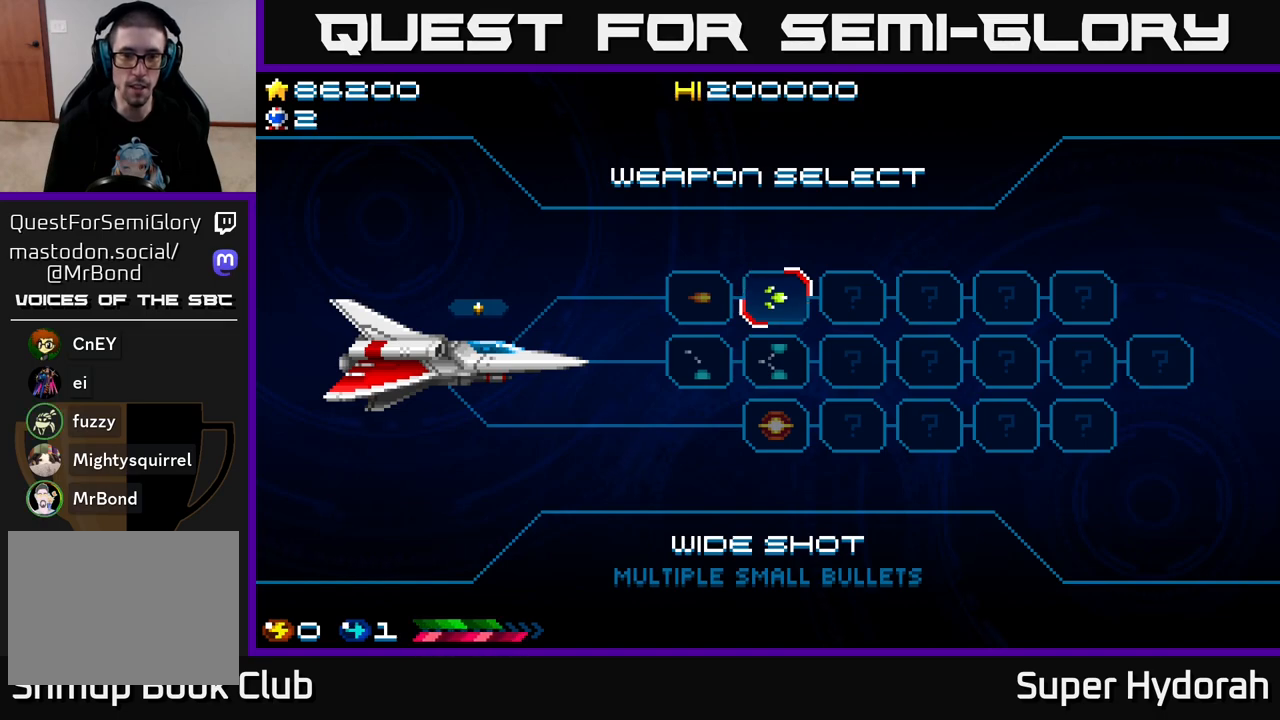
{"buttons": [], "left_stick": "center", "events": [[117, "A", "down"], [233, "A", "up"]]}
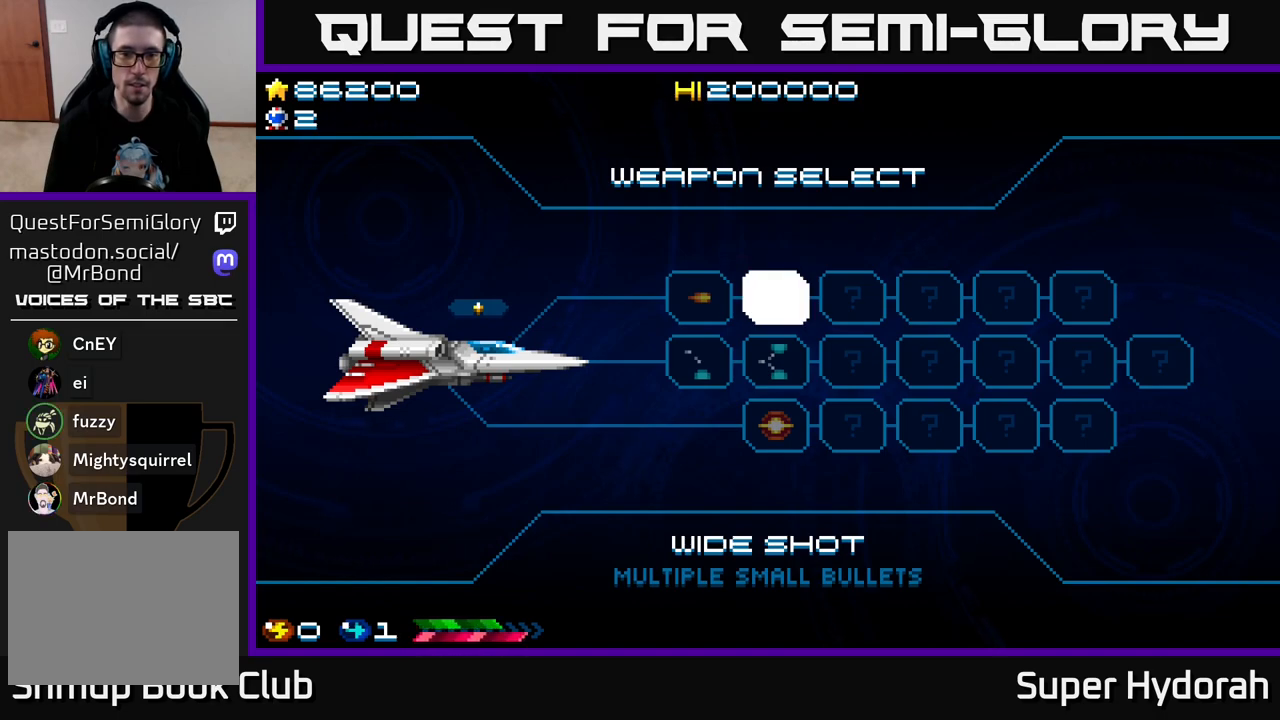
{"buttons": [], "left_stick": "center", "events": []}
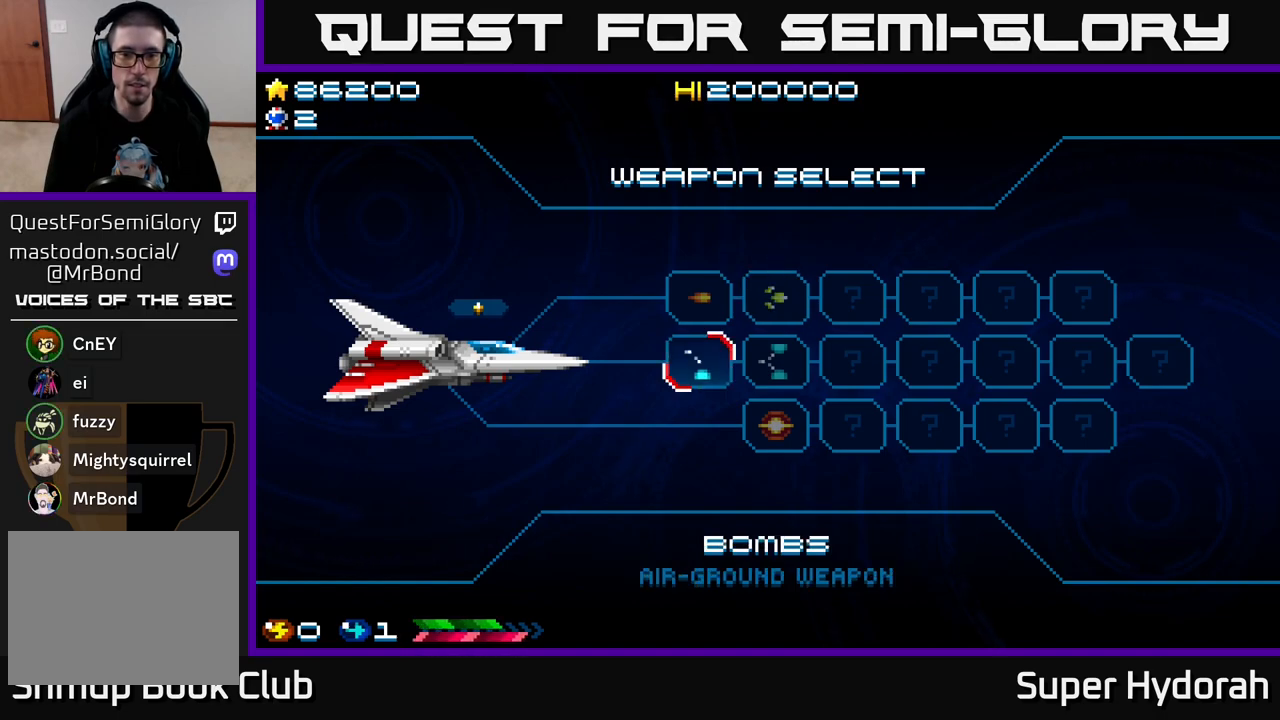
{"buttons": ["A"], "left_stick": "center", "events": [[150, "DPAD_RIGHT", "down"], [283, "DPAD_RIGHT", "up"], [400, "A", "down"]]}
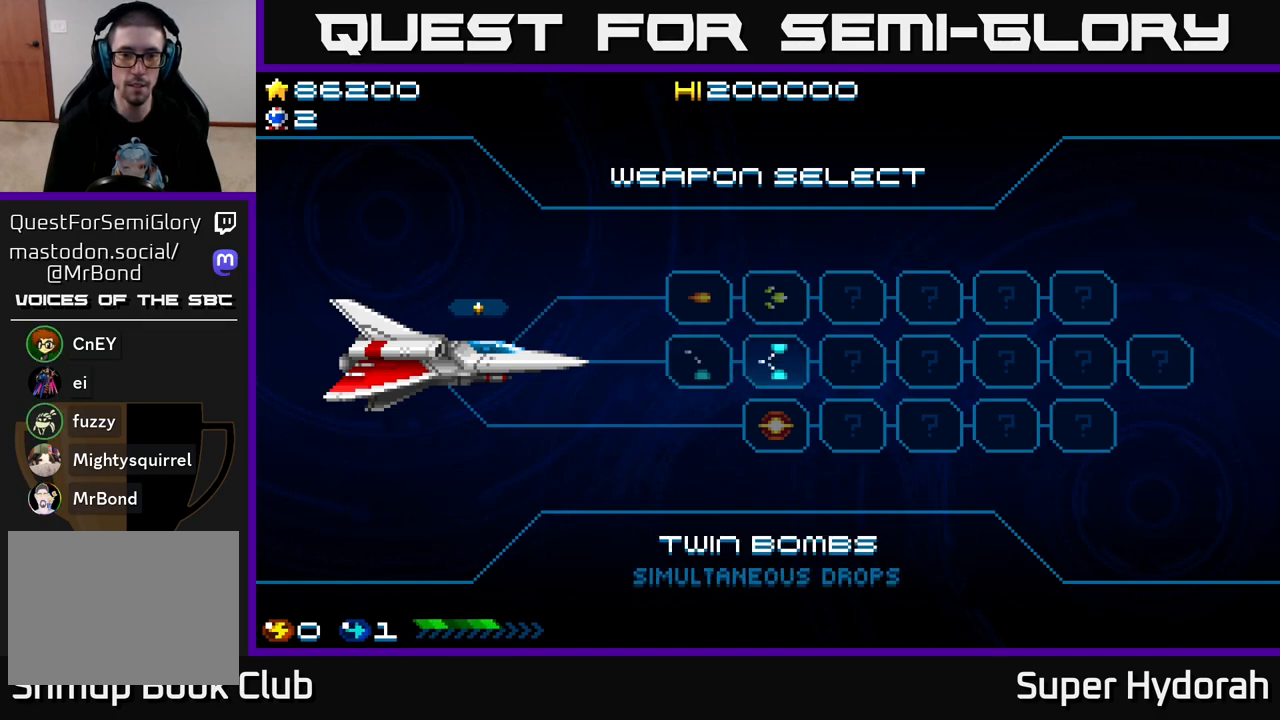
{"buttons": [], "left_stick": "center", "events": [[117, "A", "up"]]}
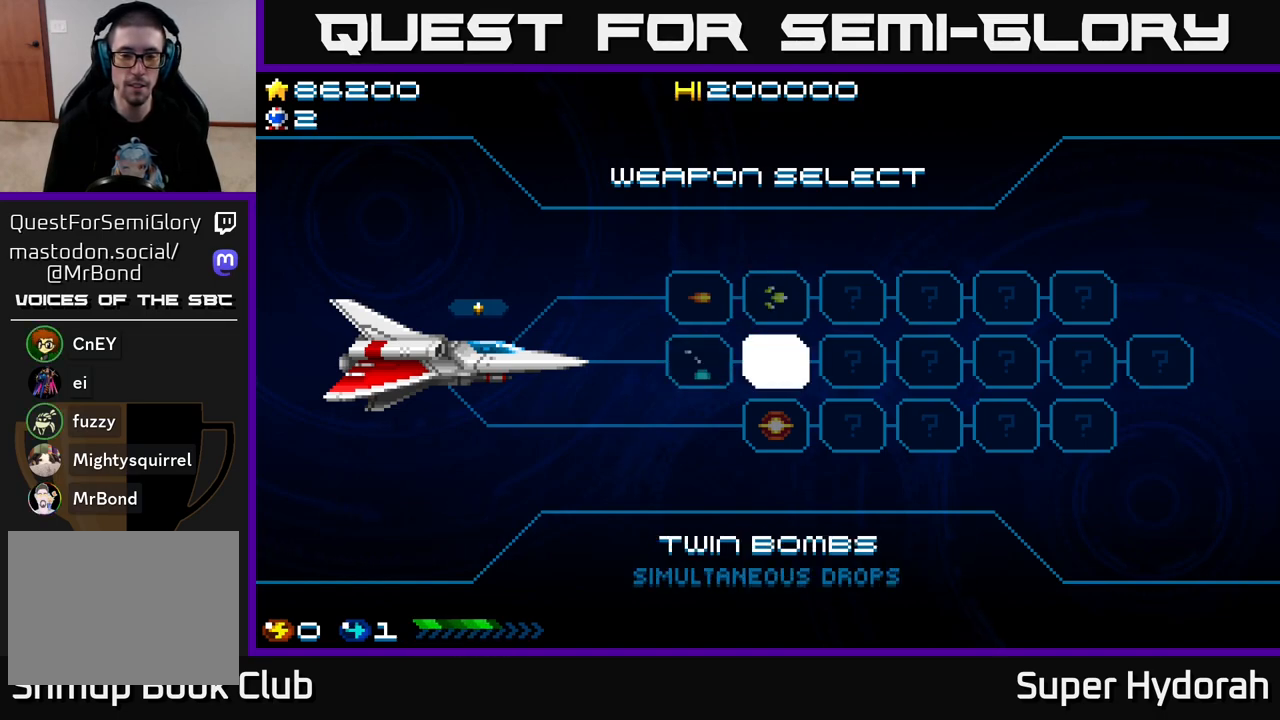
{"buttons": [], "left_stick": "center", "events": [[150, "A", "down"], [267, "A", "up"], [350, "A", "down"], [450, "A", "up"]]}
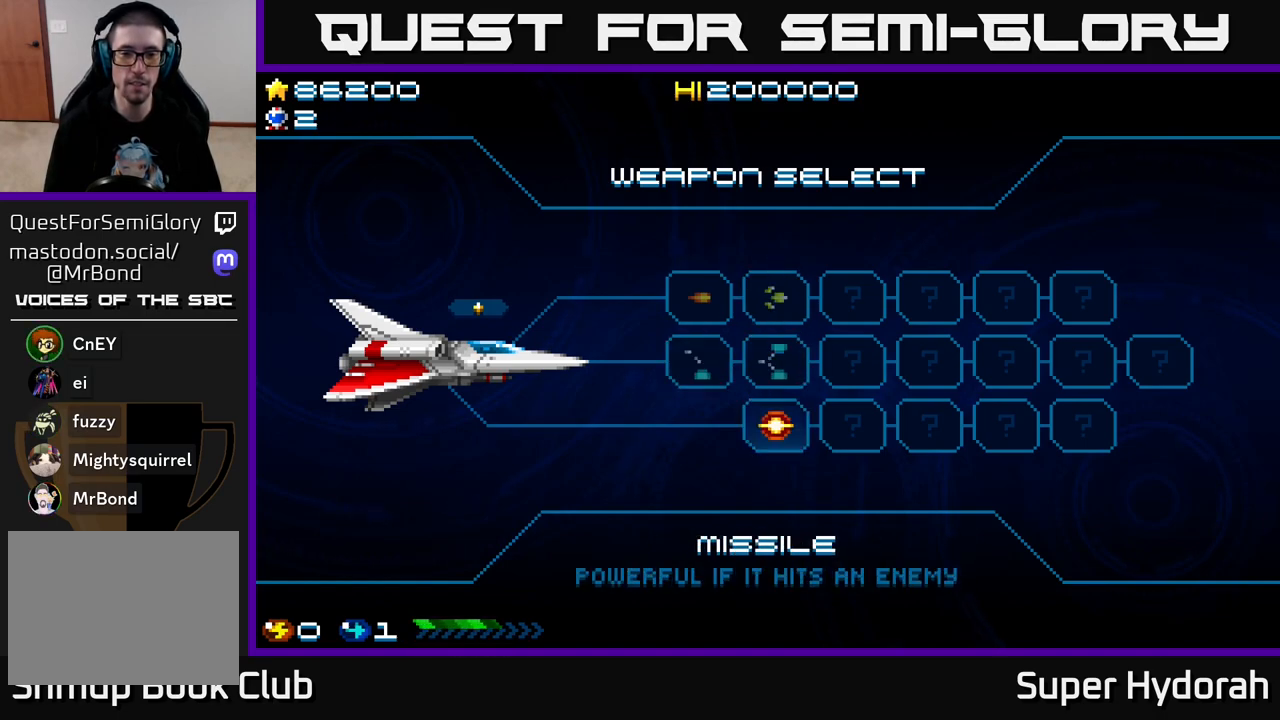
{"buttons": ["A"], "left_stick": "center", "events": [[33, "A", "down"], [133, "A", "up"], [233, "A", "down"]]}
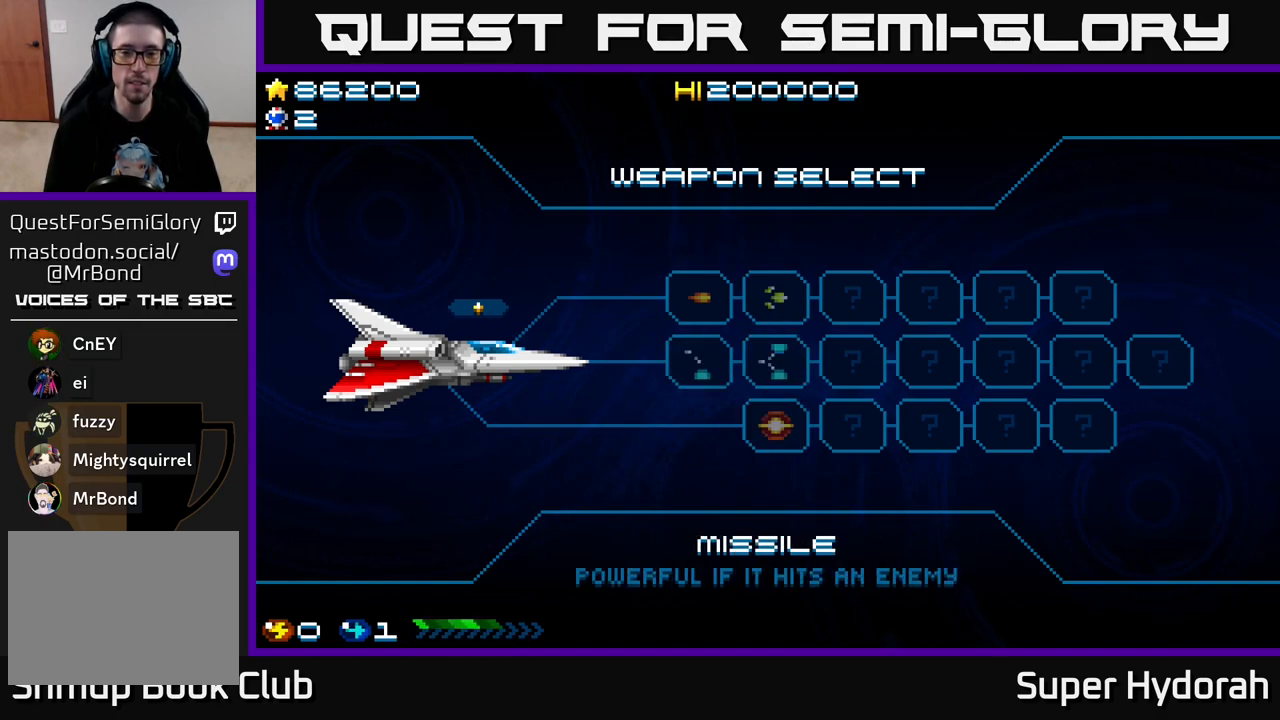
{"buttons": [], "left_stick": "center", "events": [[250, "A", "up"], [350, "A", "down"], [467, "A", "up"]]}
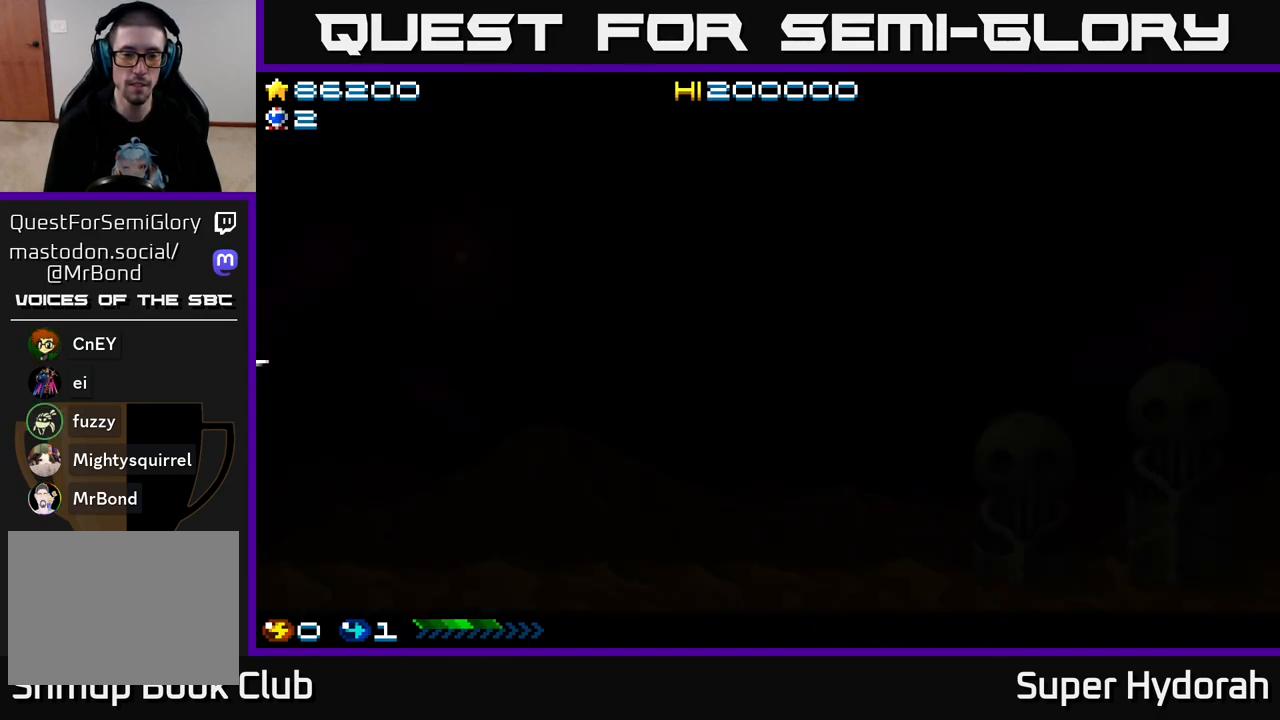
{"buttons": ["A", "DPAD_RIGHT"], "left_stick": "center", "events": [[67, "A", "down"], [217, "A", "up"], [317, "A", "down"], [400, "DPAD_RIGHT", "down"]]}
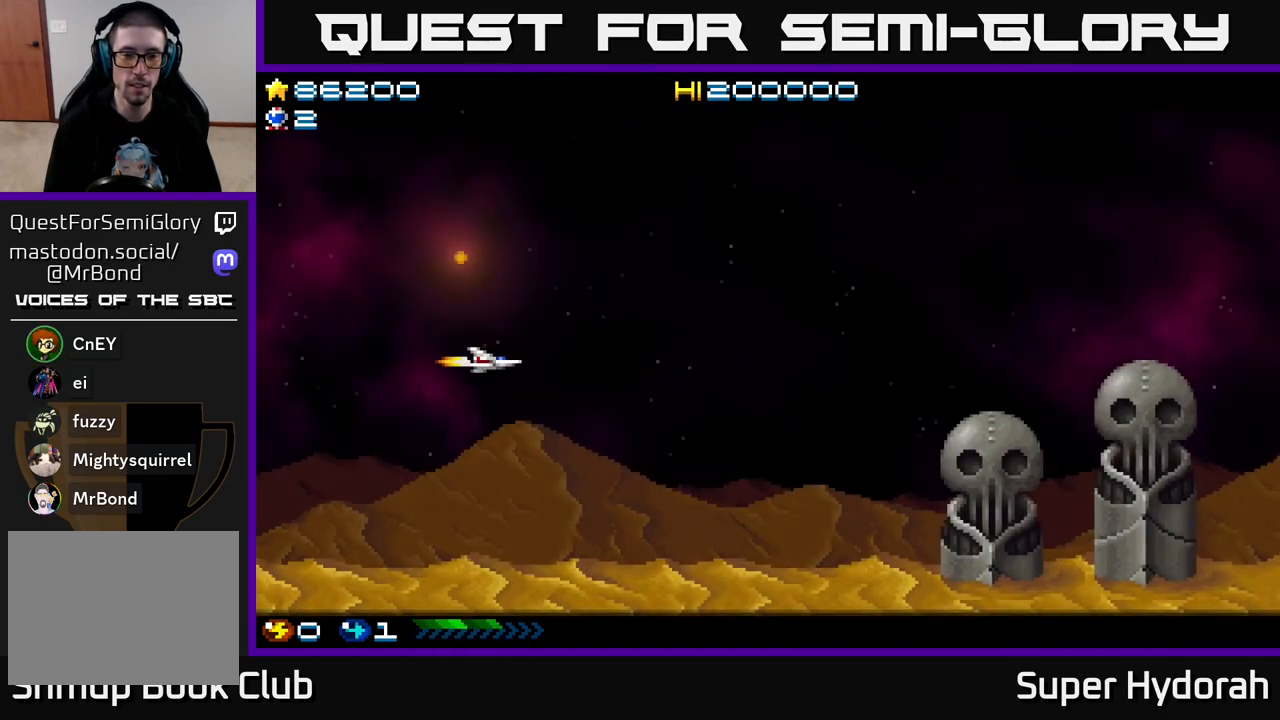
{"buttons": ["A", "DPAD_DOWN", "DPAD_RIGHT"], "left_stick": "center", "events": [[283, "DPAD_DOWN", "down"]]}
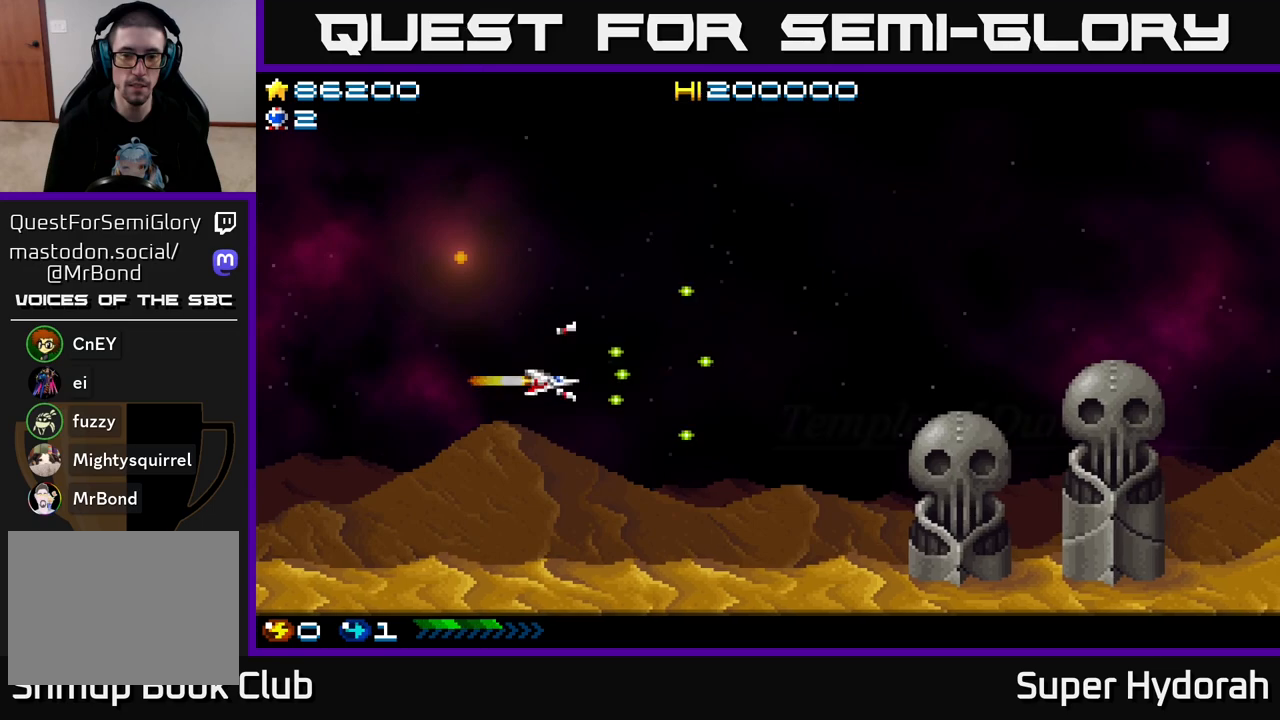
{"buttons": ["A", "DPAD_RIGHT"], "left_stick": "center", "events": [[233, "DPAD_DOWN", "up"]]}
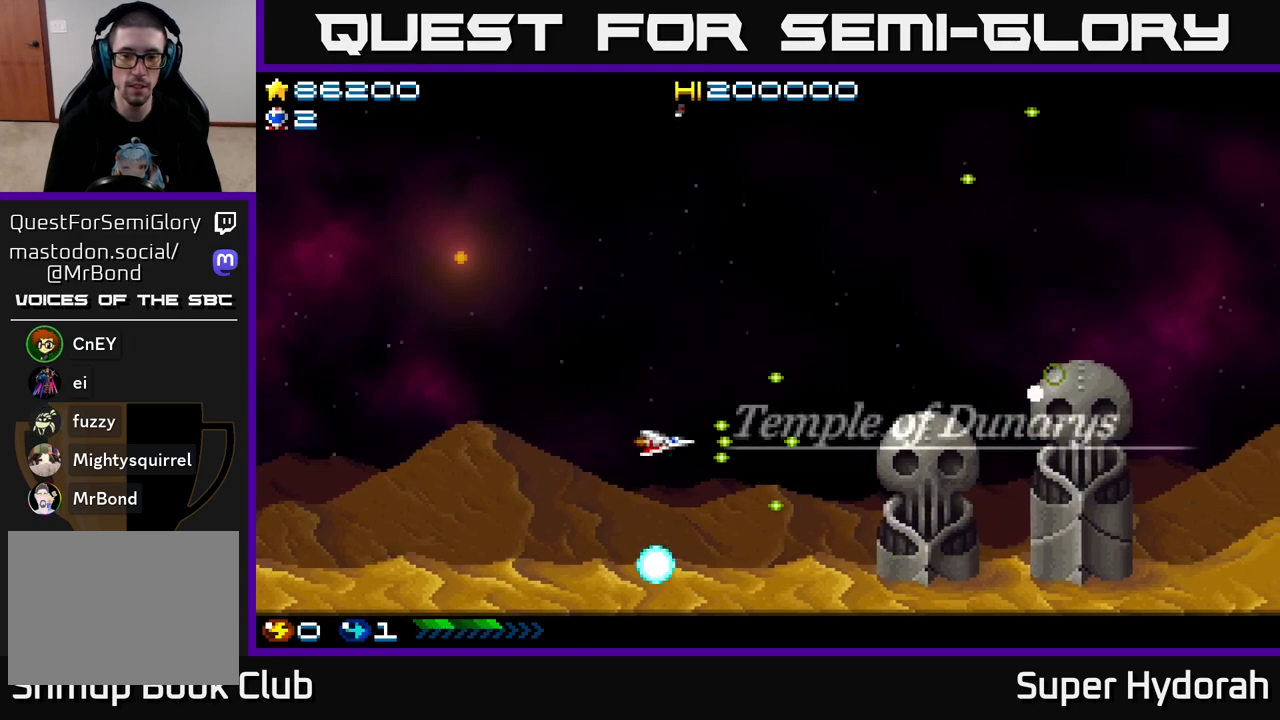
{"buttons": ["A", "DPAD_UP", "DPAD_RIGHT"], "left_stick": "center", "events": [[217, "DPAD_UP", "down"], [233, "DPAD_RIGHT", "up"], [433, "DPAD_RIGHT", "down"]]}